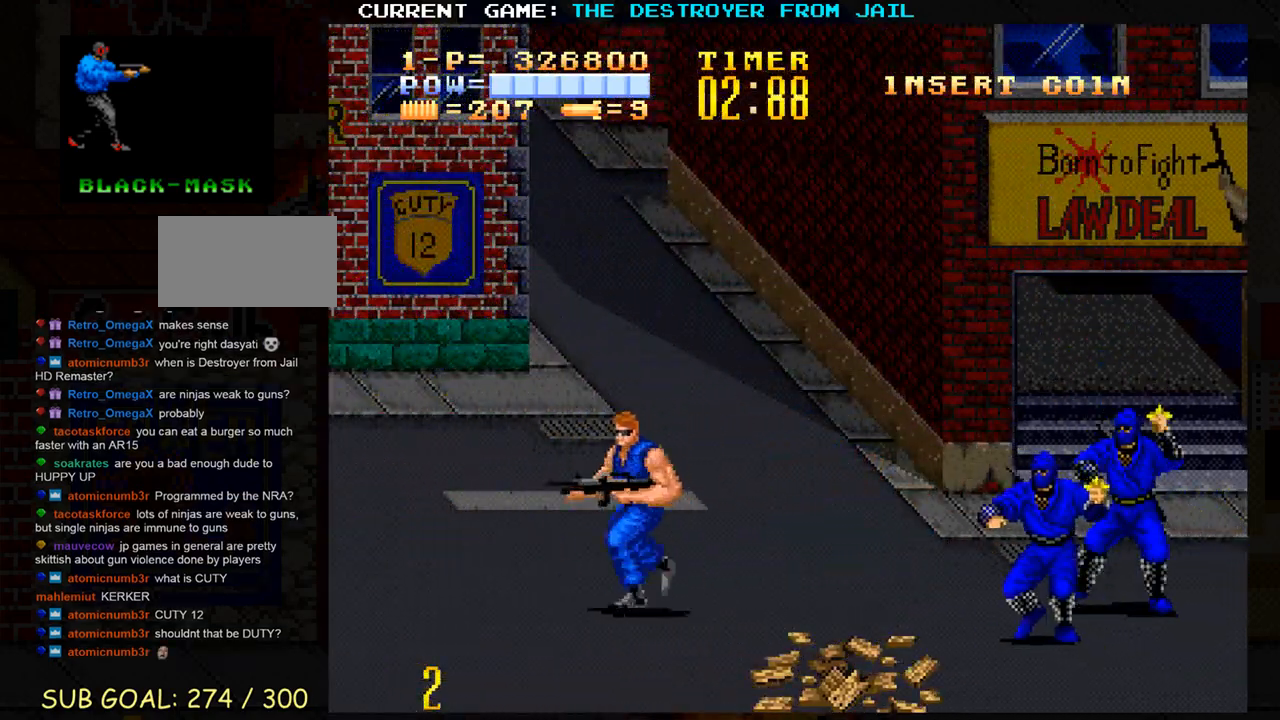
Gameplay with a controller (arcade stick); each line is a JSON object with the inputs held at the frame after it. "events" lists button and stick changes between this image and that frame as [ms after this image, input, new state], when the widget could be followed in between. Not read: L3 R3.
{"buttons": [], "left_stick": "up-left", "events": [[17, "left_stick", "right"], [67, "SQUARE", "down"], [133, "SQUARE", "up"], [133, "left_stick", "center"], [200, "SQUARE", "down"], [267, "SQUARE", "up"], [367, "left_stick", "up"], [450, "left_stick", "up-left"]]}
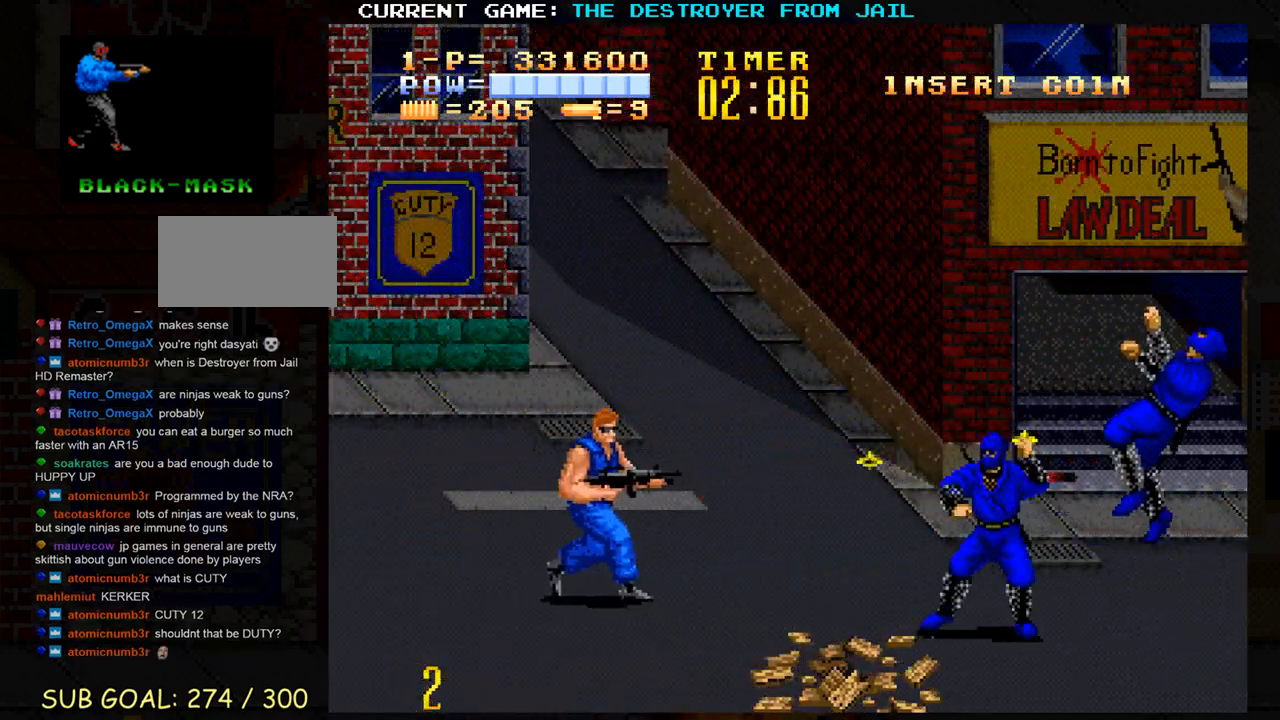
{"buttons": [], "left_stick": "right", "events": [[483, "left_stick", "right"]]}
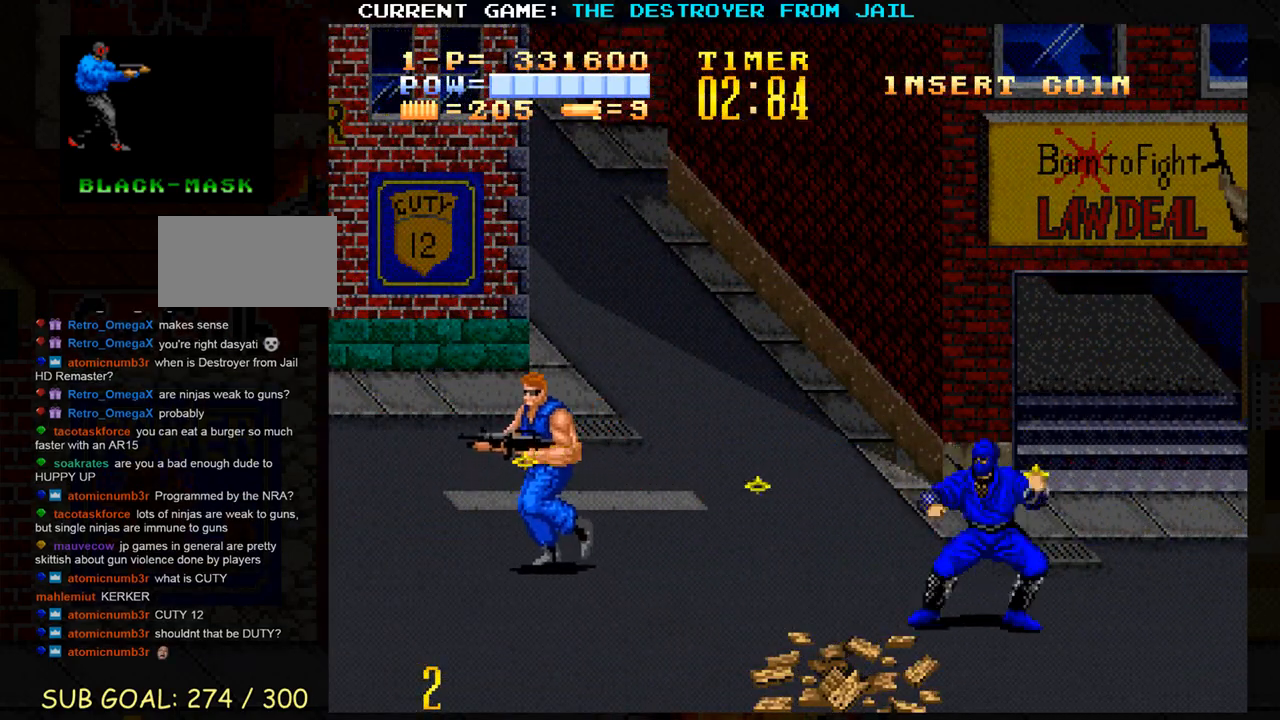
{"buttons": [], "left_stick": "down", "events": [[117, "left_stick", "center"], [433, "left_stick", "down"]]}
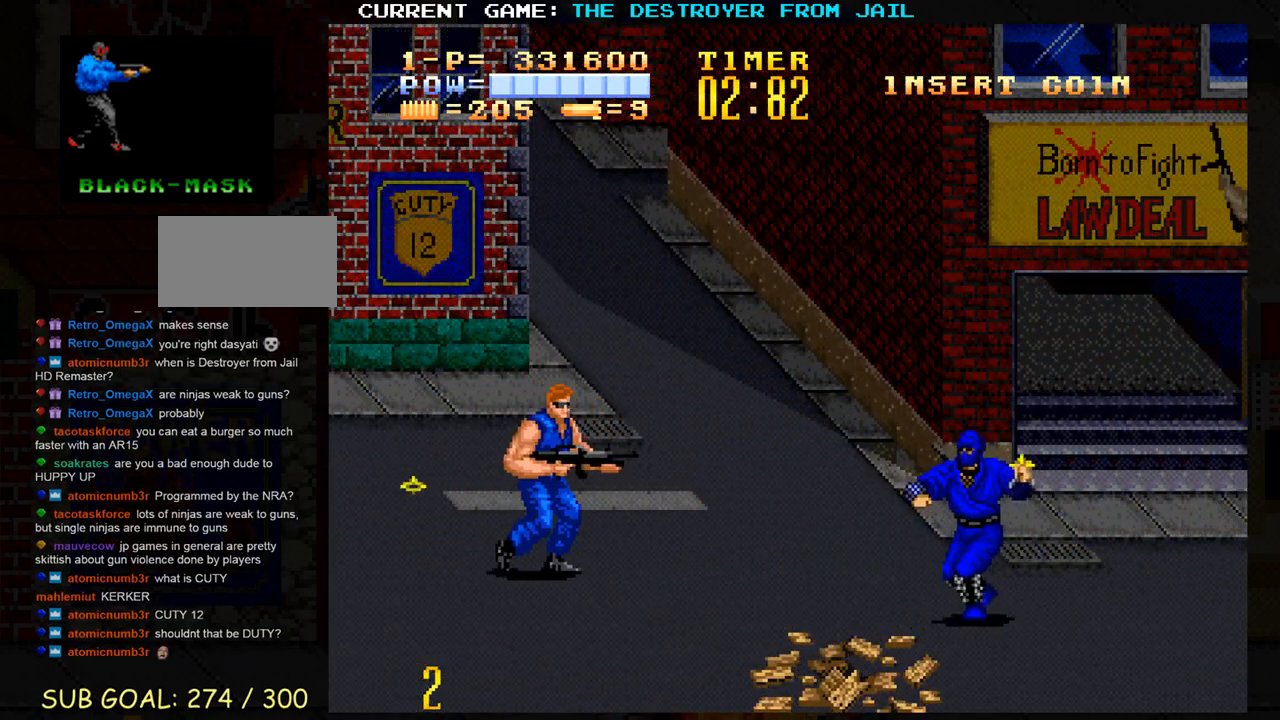
{"buttons": ["SQUARE"], "left_stick": "center", "events": [[133, "SQUARE", "down"], [183, "left_stick", "center"], [200, "SQUARE", "up"], [300, "SQUARE", "down"], [350, "SQUARE", "up"], [433, "SQUARE", "down"]]}
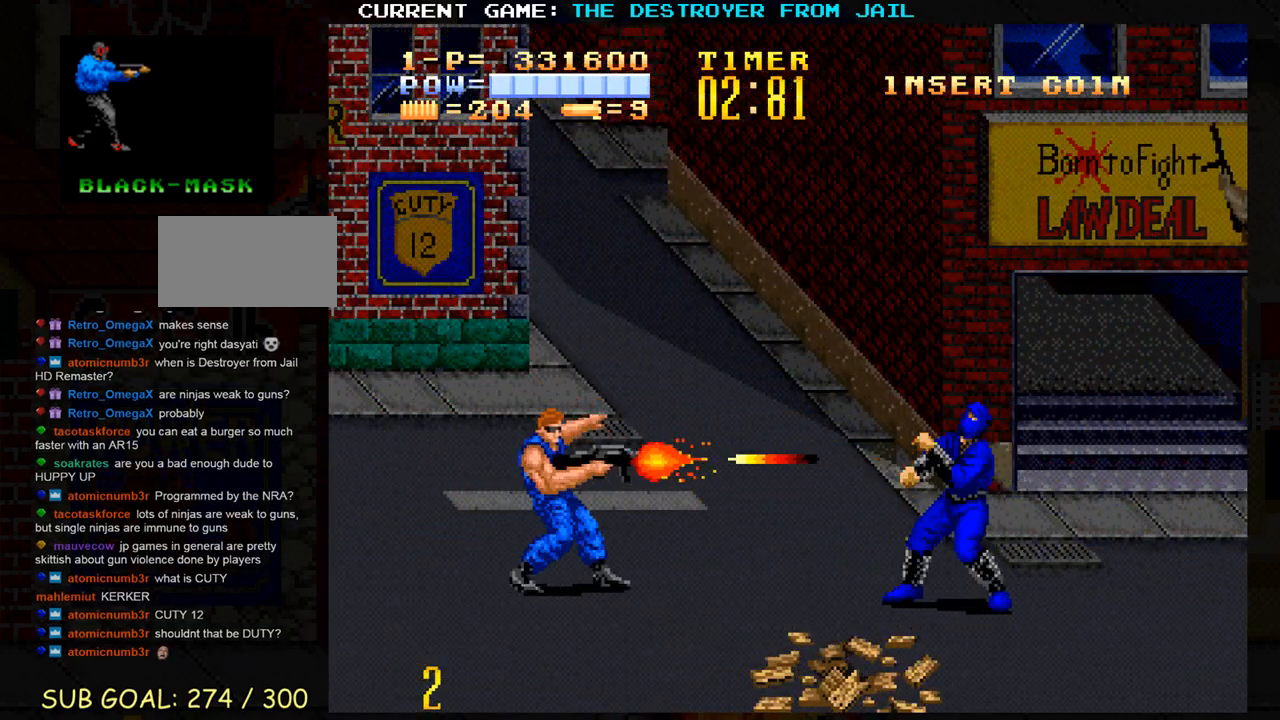
{"buttons": [], "left_stick": "center", "events": [[17, "SQUARE", "up"]]}
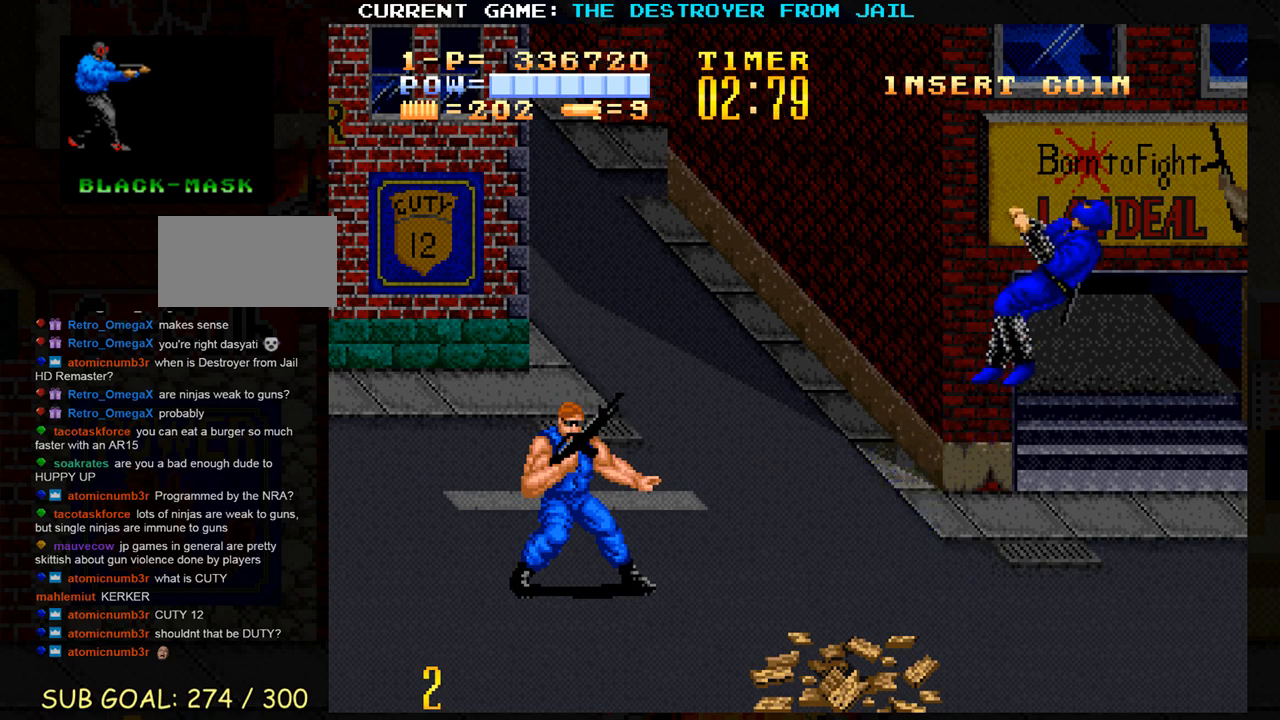
{"buttons": [], "left_stick": "right", "events": [[500, "left_stick", "right"]]}
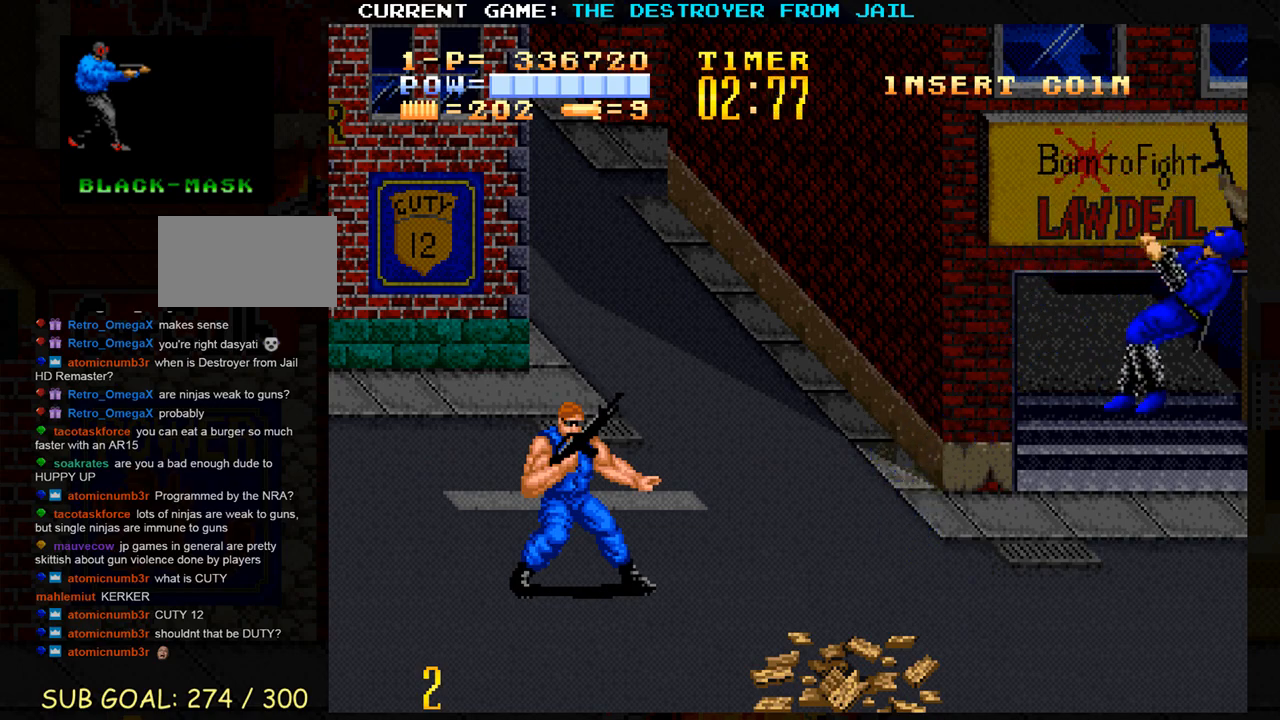
{"buttons": [], "left_stick": "right", "events": []}
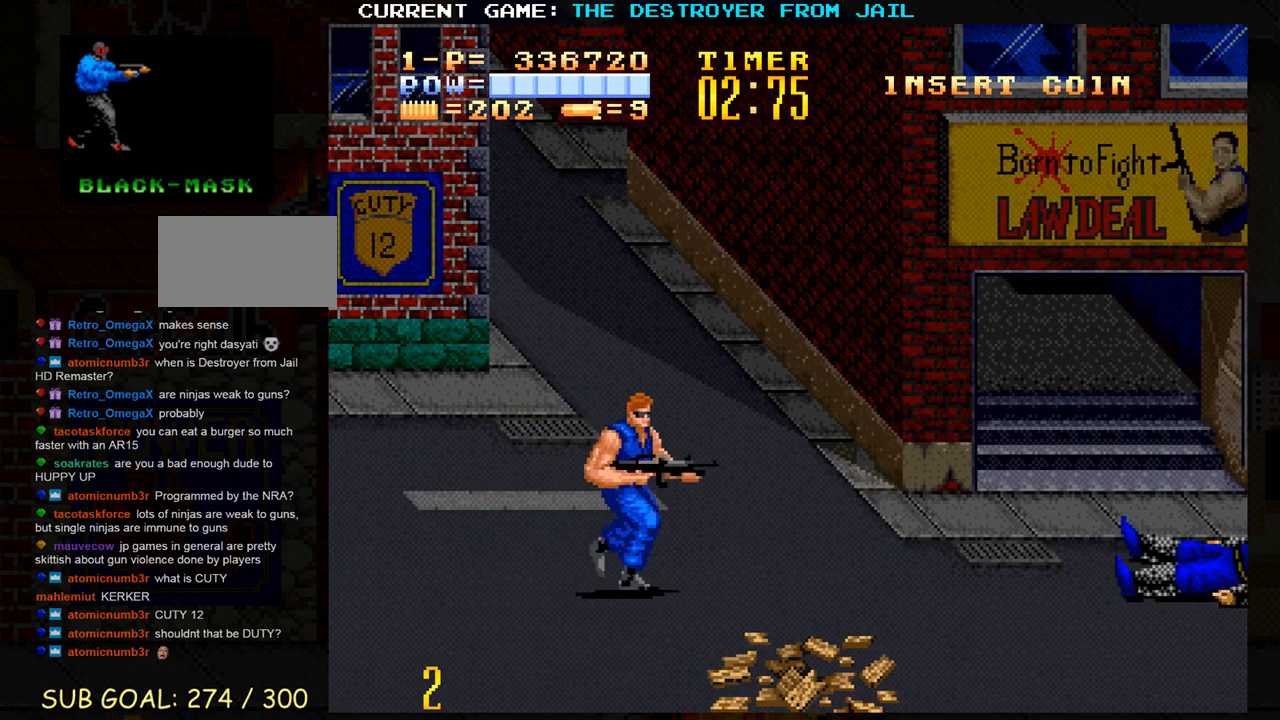
{"buttons": [], "left_stick": "center", "events": [[450, "left_stick", "center"]]}
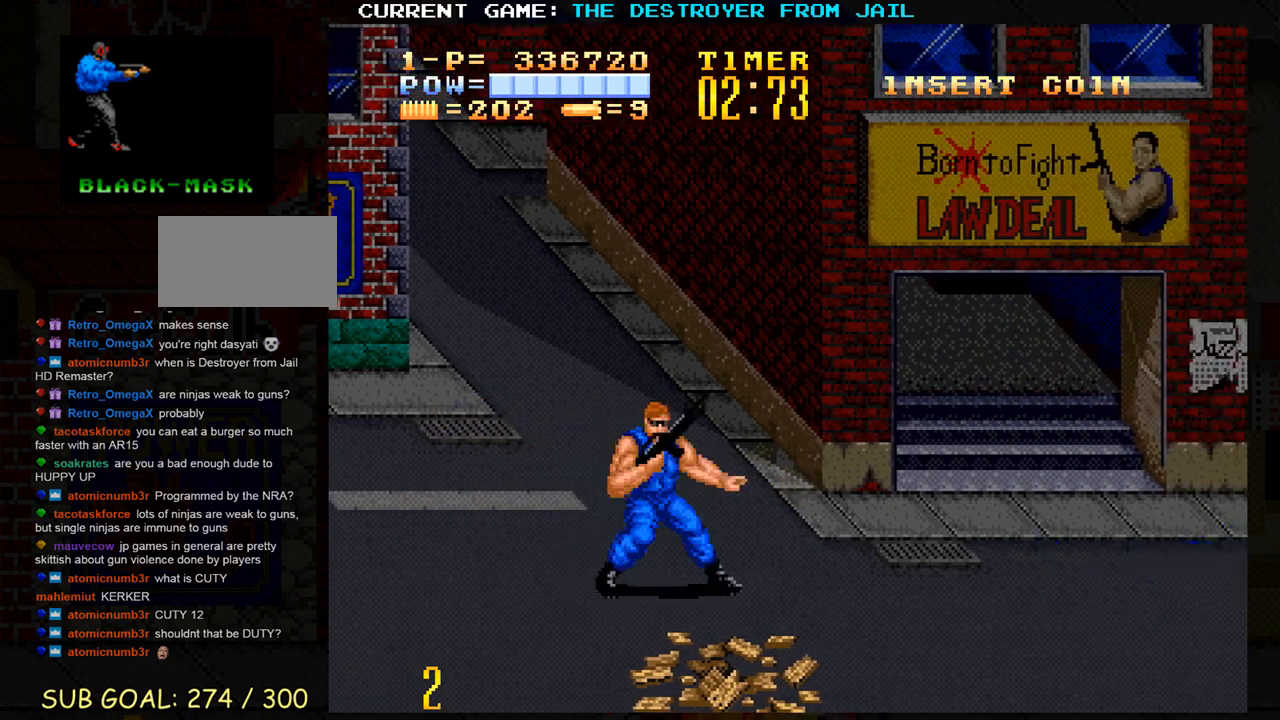
{"buttons": [], "left_stick": "center", "events": []}
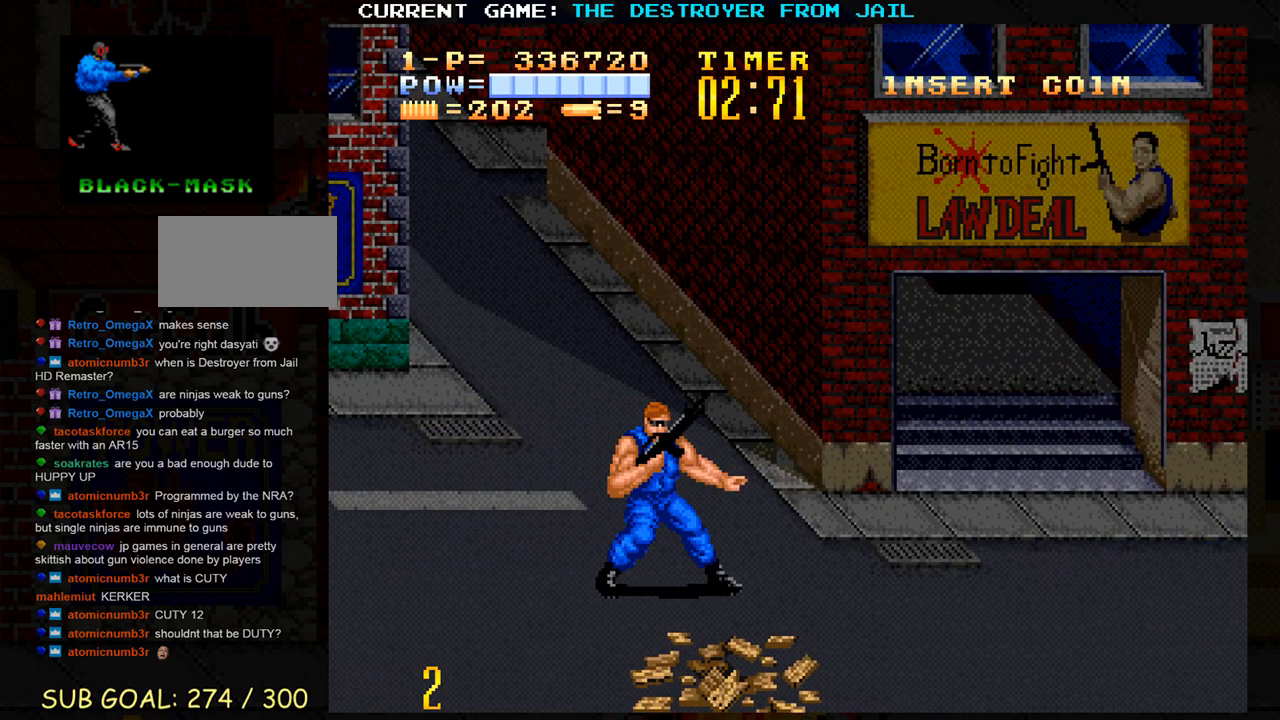
{"buttons": [], "left_stick": "right", "events": [[300, "left_stick", "right"]]}
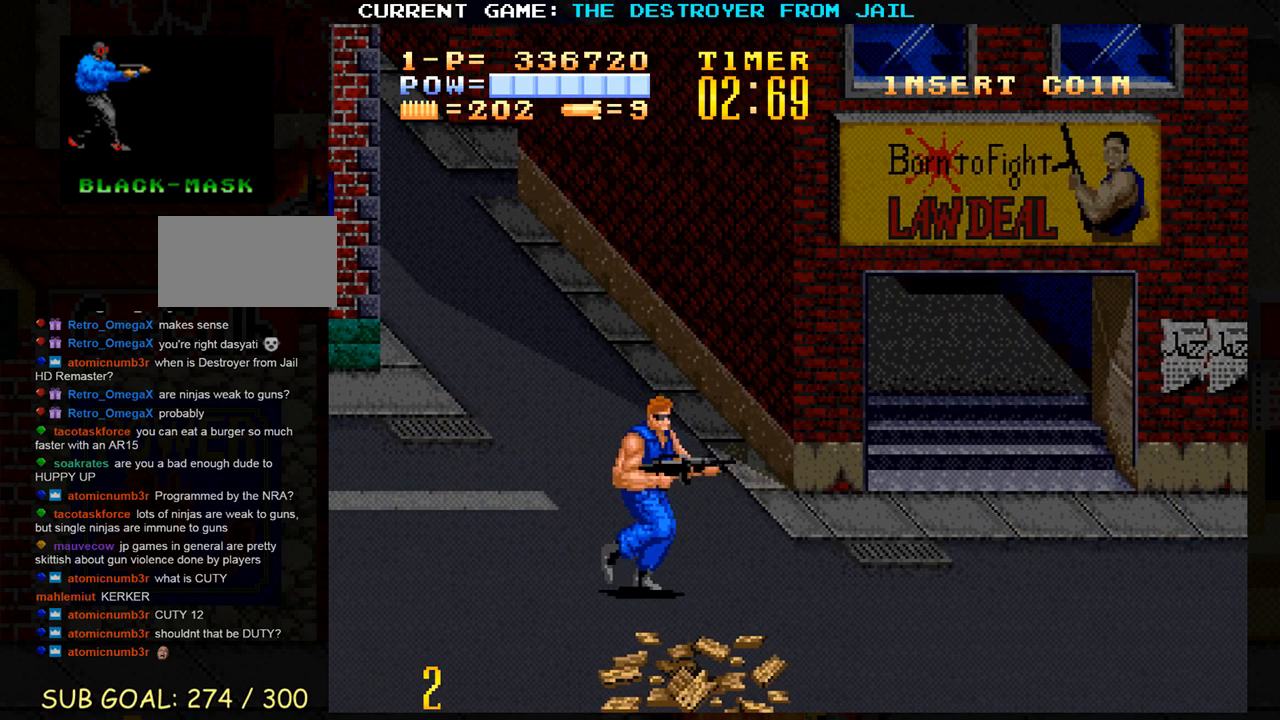
{"buttons": [], "left_stick": "down", "events": [[483, "left_stick", "down"]]}
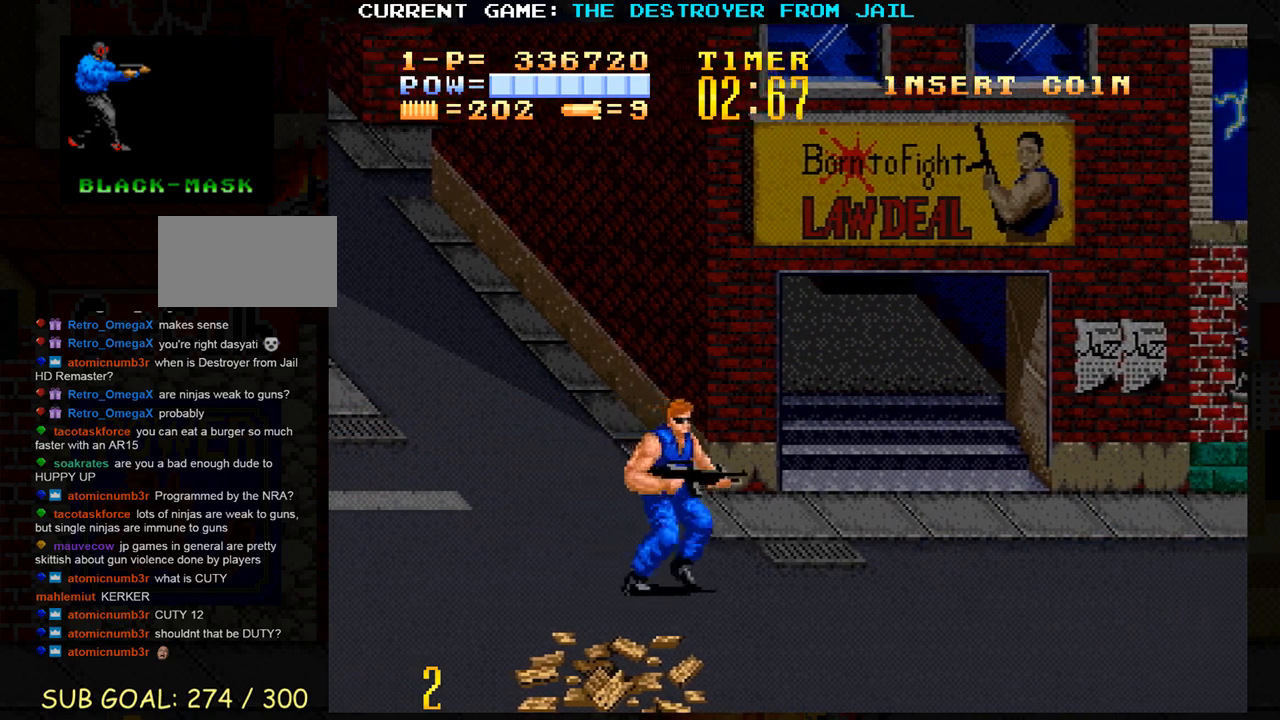
{"buttons": [], "left_stick": "down", "events": []}
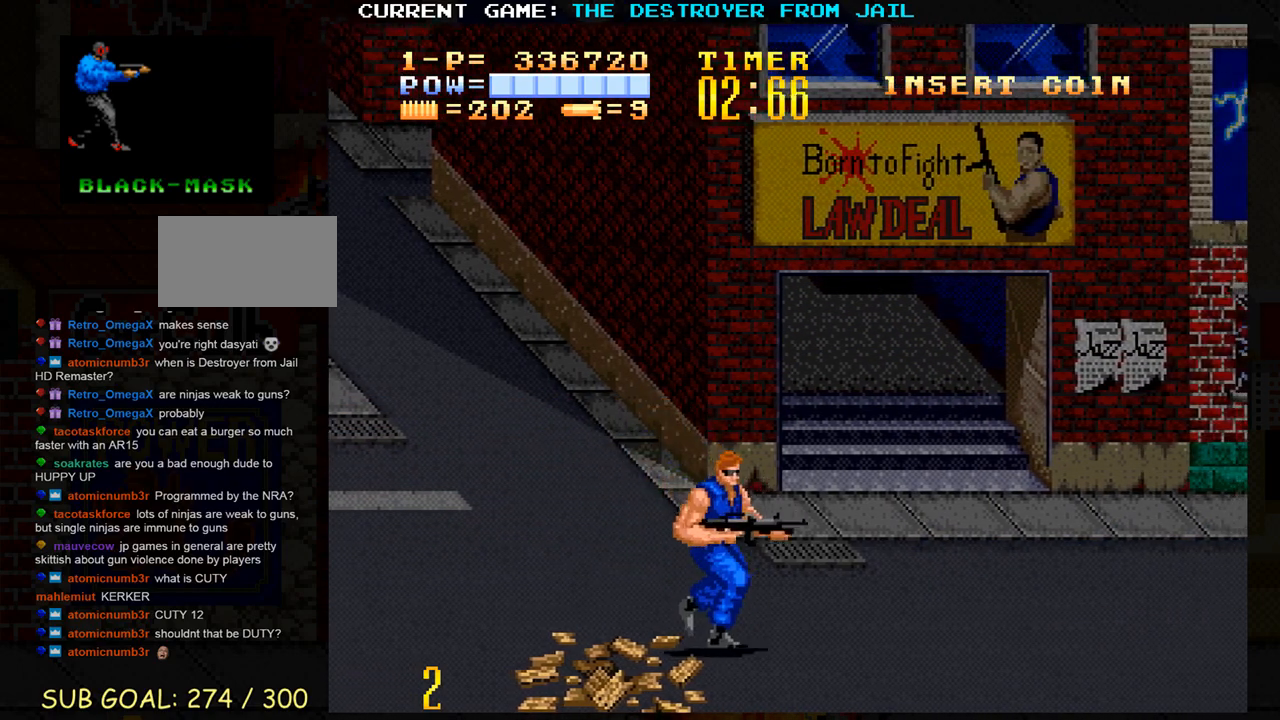
{"buttons": [], "left_stick": "right", "events": [[67, "left_stick", "right"]]}
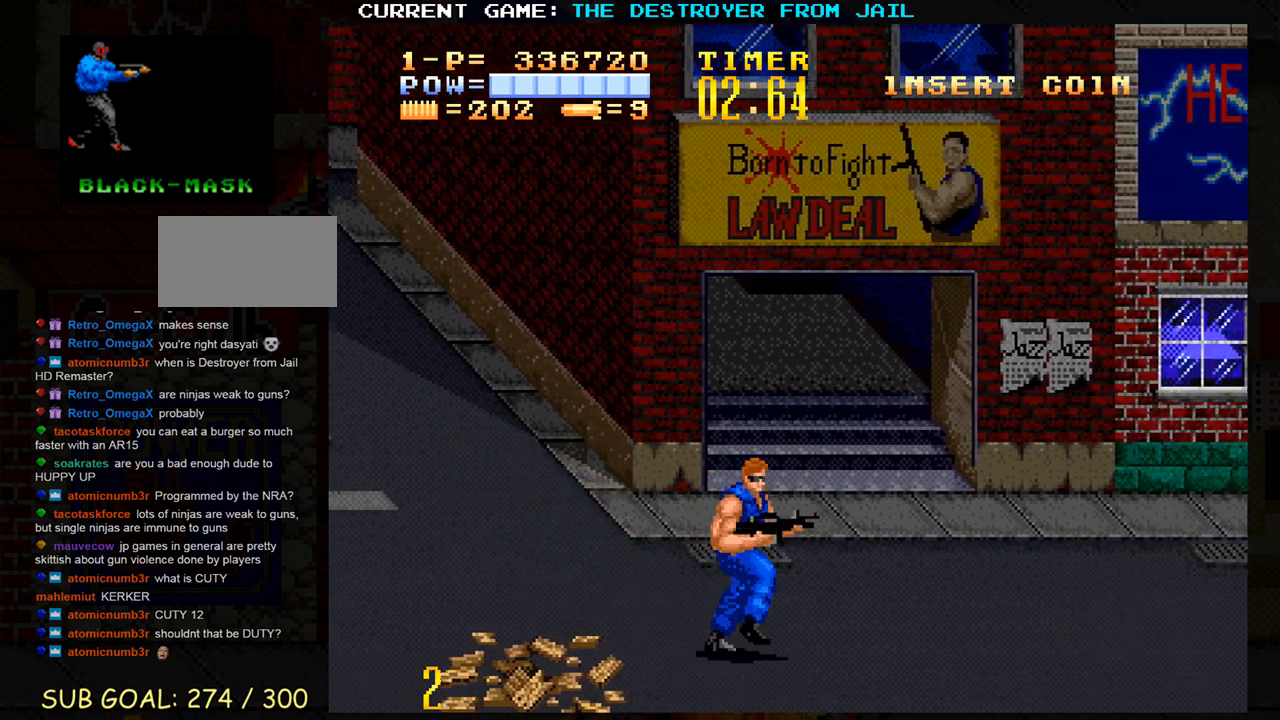
{"buttons": [], "left_stick": "right", "events": []}
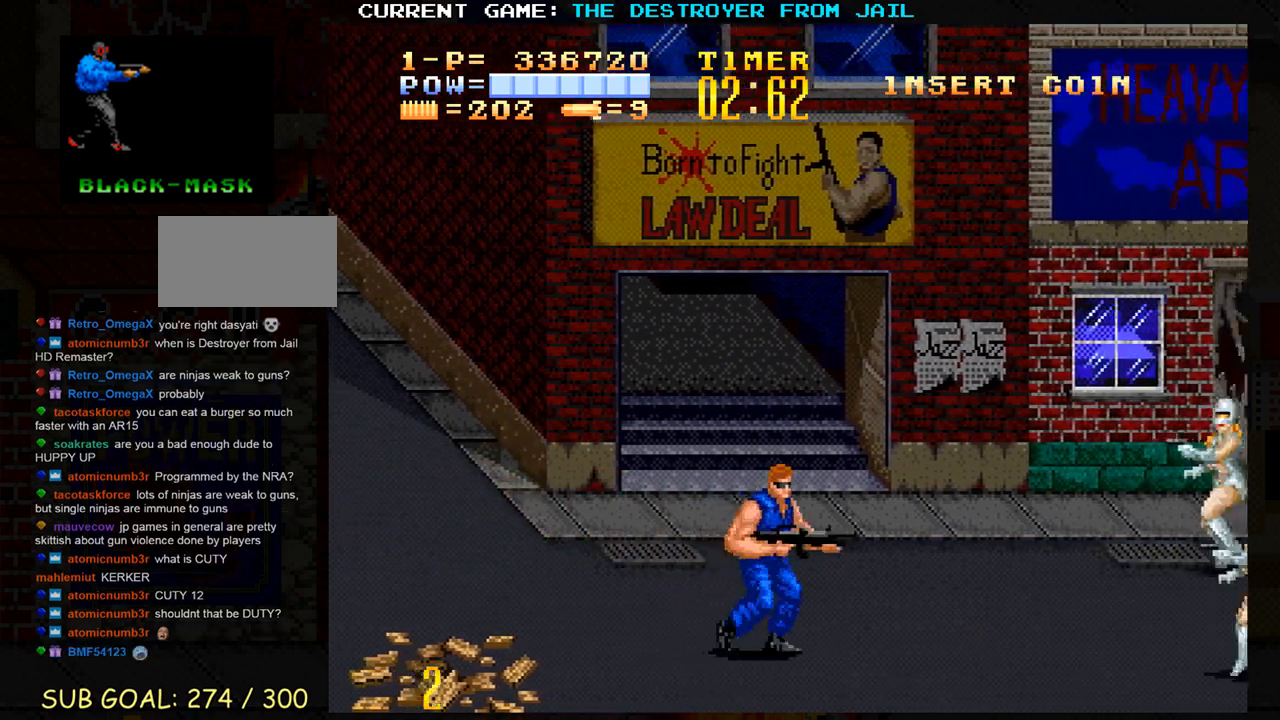
{"buttons": [], "left_stick": "left", "events": [[250, "left_stick", "center"], [300, "left_stick", "left"]]}
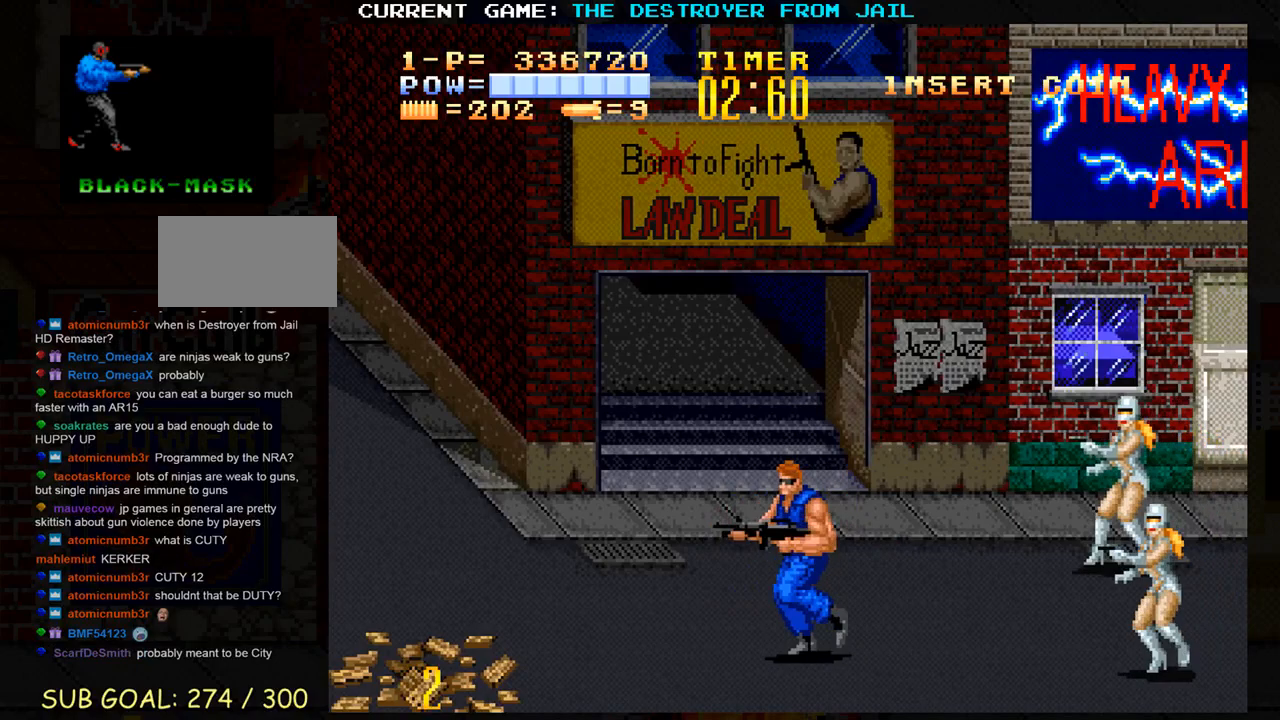
{"buttons": [], "left_stick": "center", "events": [[150, "left_stick", "right"], [217, "SQUARE", "down"], [250, "SQUARE", "up"], [283, "left_stick", "down"], [383, "SQUARE", "down"], [383, "left_stick", "center"], [400, "SQUARE", "up"]]}
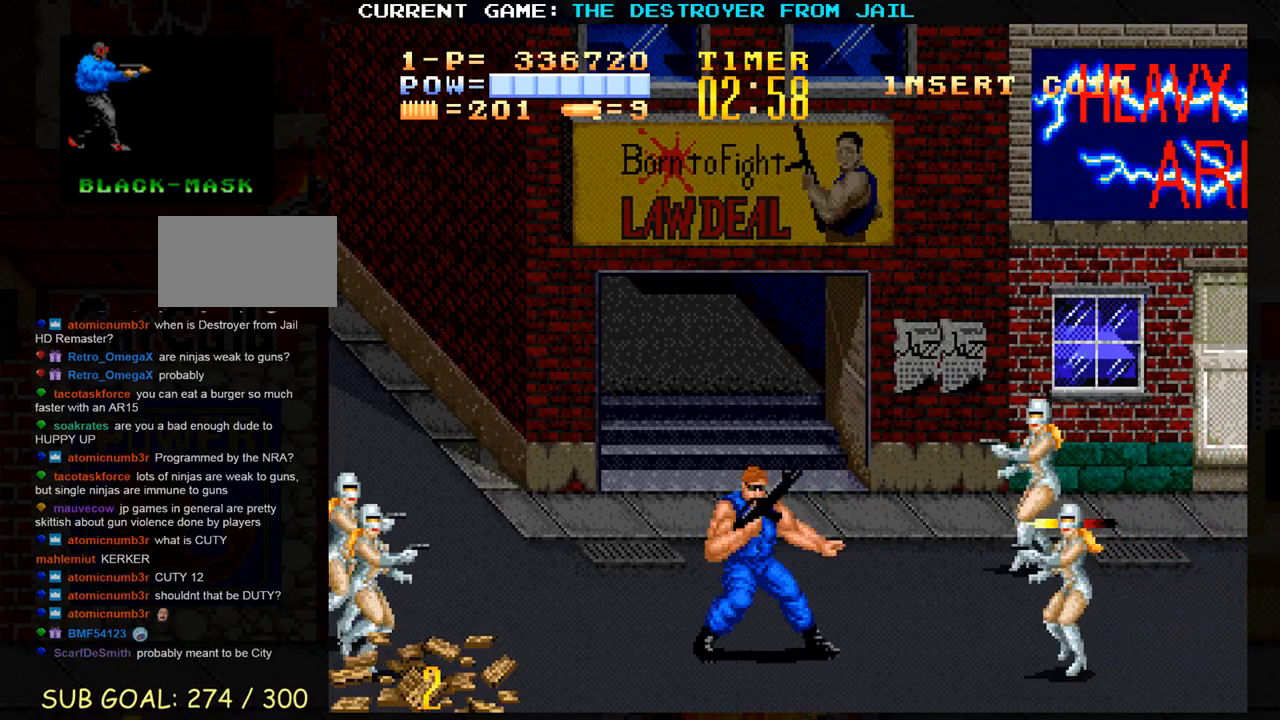
{"buttons": ["SQUARE"], "left_stick": "center", "events": [[67, "left_stick", "down"], [217, "SQUARE", "down"], [233, "left_stick", "center"], [283, "SQUARE", "up"], [367, "SQUARE", "down"], [433, "SQUARE", "up"], [500, "SQUARE", "down"]]}
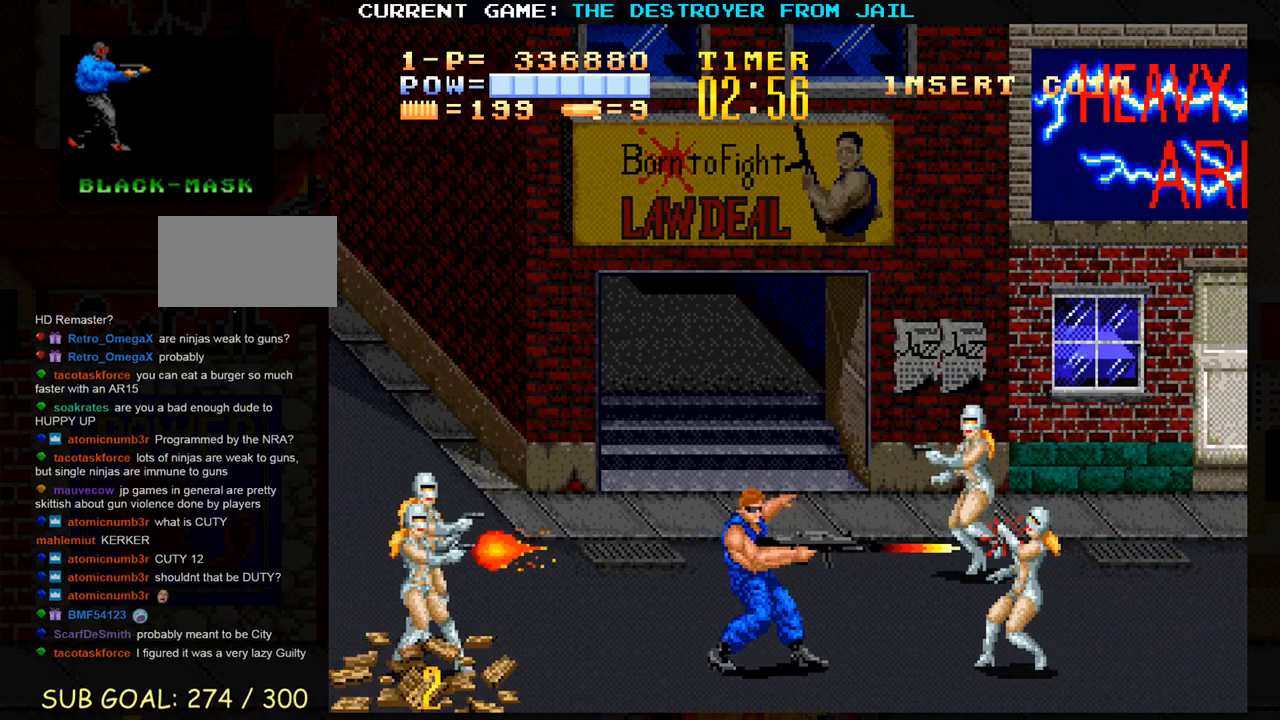
{"buttons": [], "left_stick": "up", "events": [[83, "SQUARE", "up"], [133, "SQUARE", "down"], [200, "SQUARE", "up"], [233, "left_stick", "up"]]}
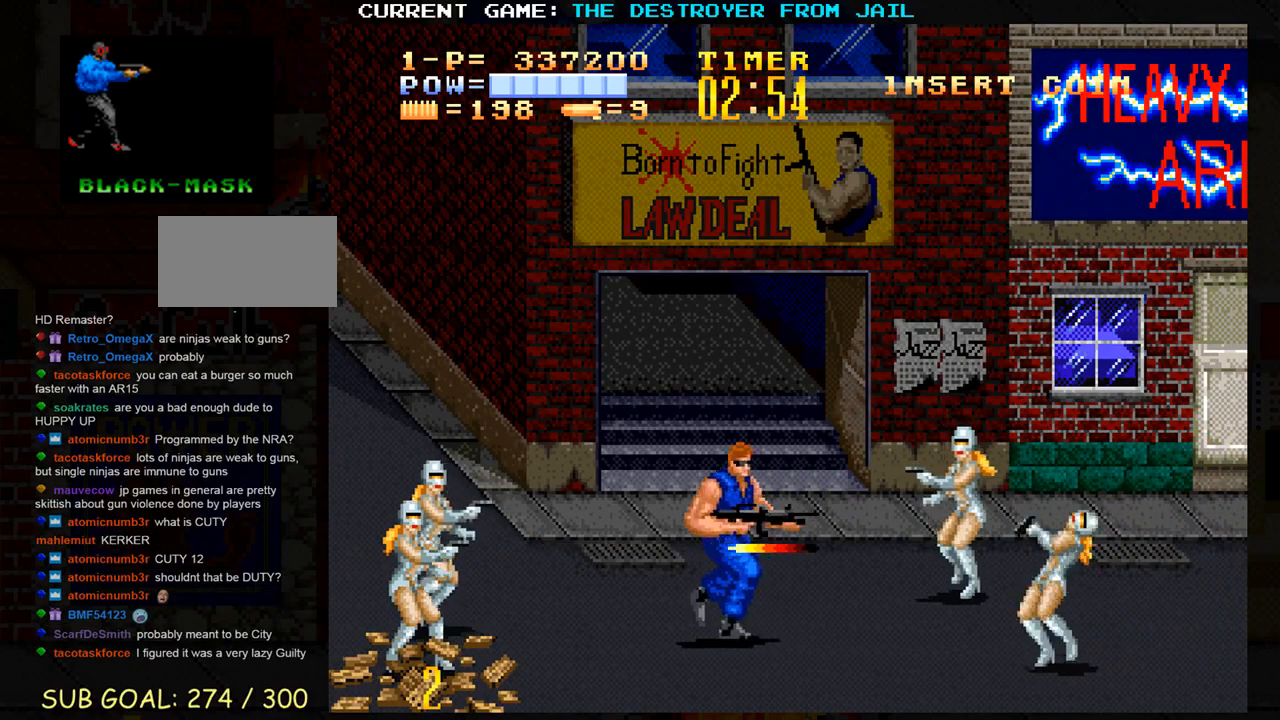
{"buttons": [], "left_stick": "down", "events": [[83, "left_stick", "down"], [200, "left_stick", "left"], [283, "CROSS", "down"], [350, "CROSS", "up"], [350, "left_stick", "down"]]}
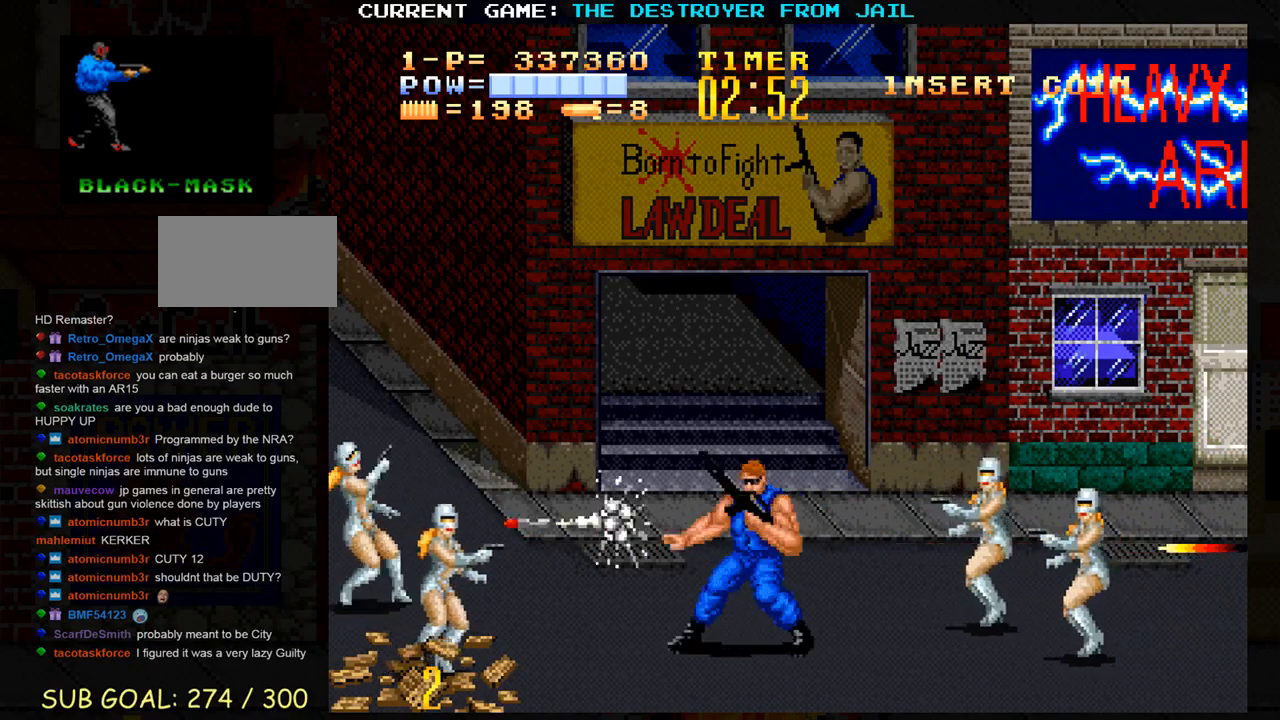
{"buttons": [], "left_stick": "down", "events": []}
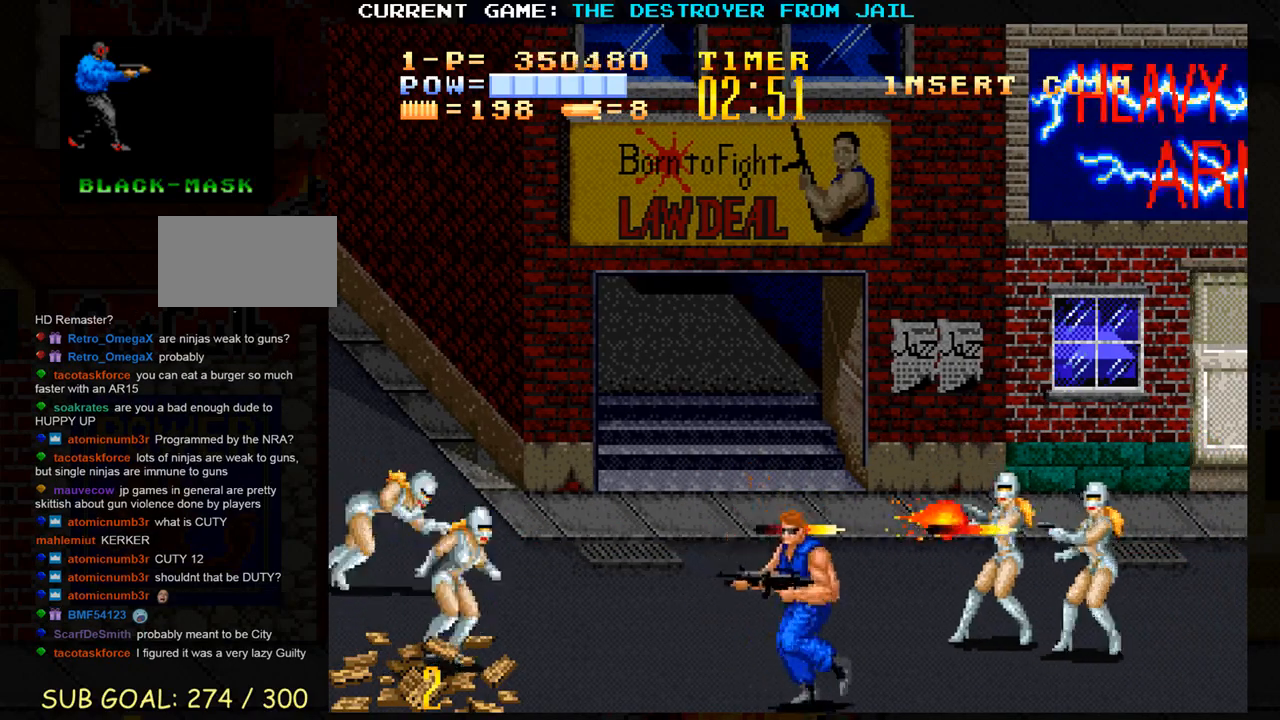
{"buttons": [], "left_stick": "up-left", "events": [[100, "left_stick", "left"], [333, "left_stick", "up-left"]]}
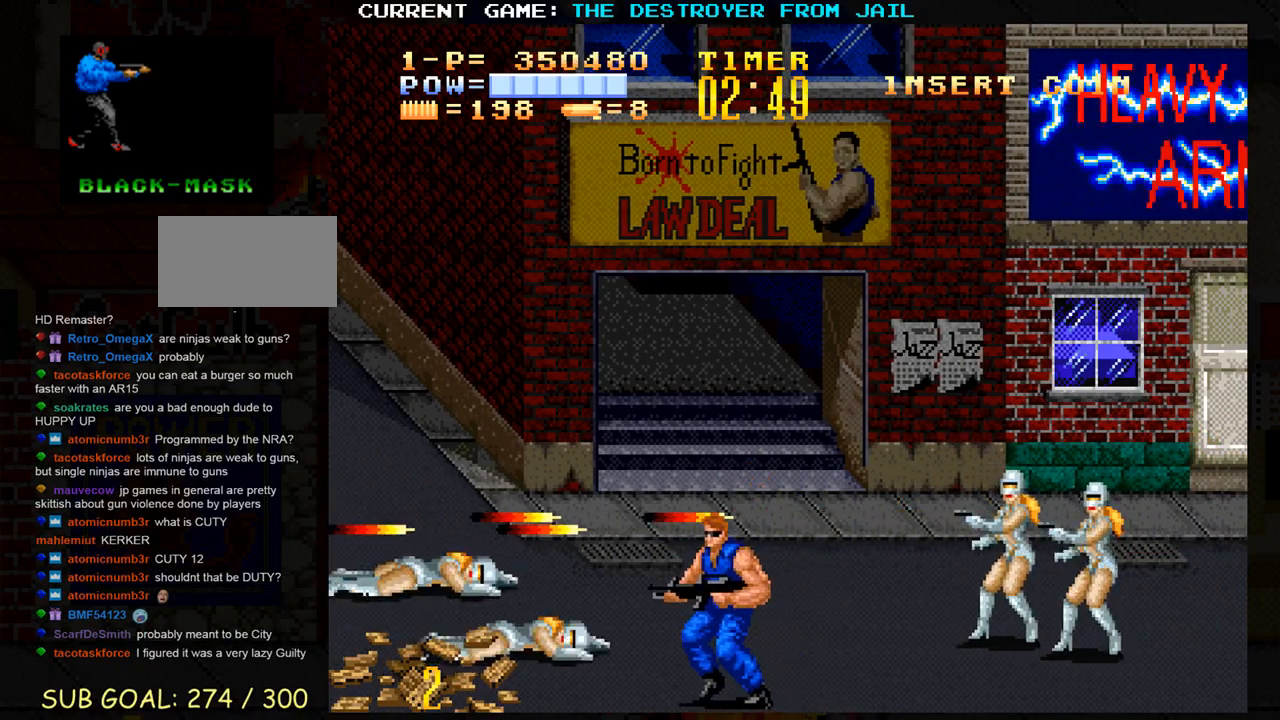
{"buttons": [], "left_stick": "center", "events": [[33, "left_stick", "up-right"], [150, "SQUARE", "down"], [200, "SQUARE", "up"], [233, "left_stick", "center"], [300, "SQUARE", "down"], [350, "SQUARE", "up"]]}
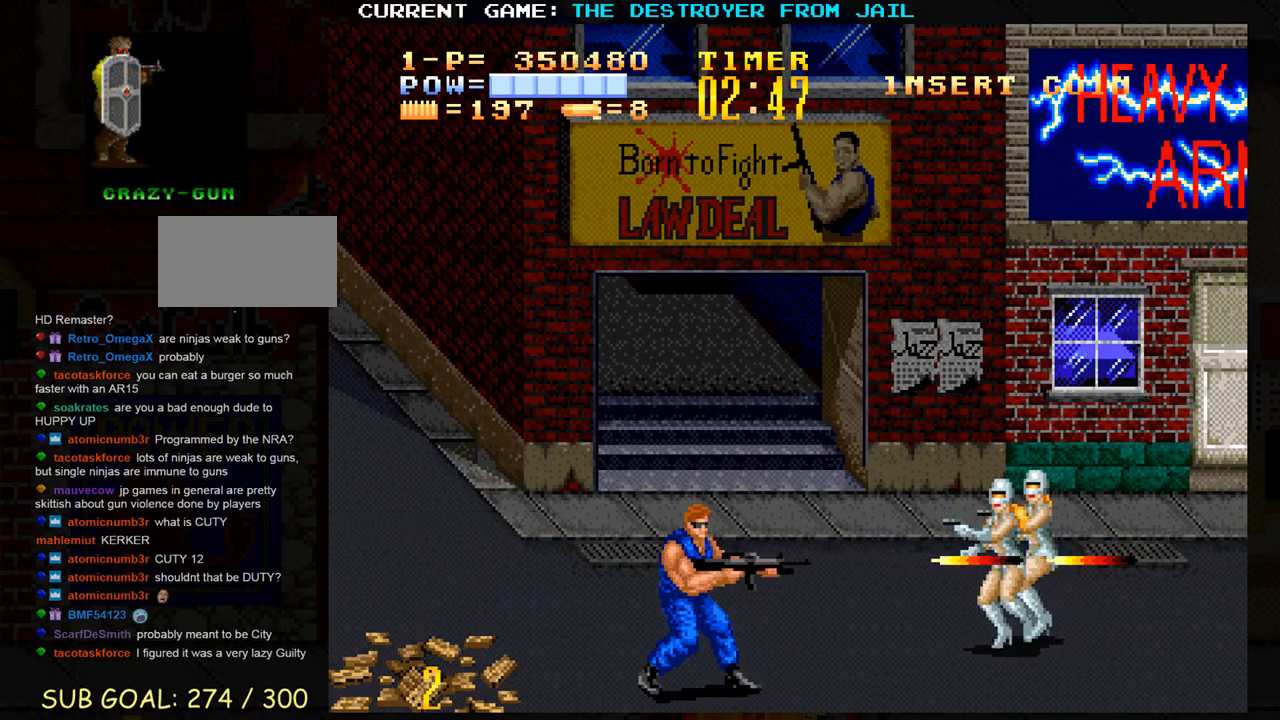
{"buttons": [], "left_stick": "center", "events": [[150, "left_stick", "up"], [250, "SQUARE", "down"], [283, "left_stick", "center"], [300, "SQUARE", "up"], [383, "SQUARE", "down"], [450, "SQUARE", "up"]]}
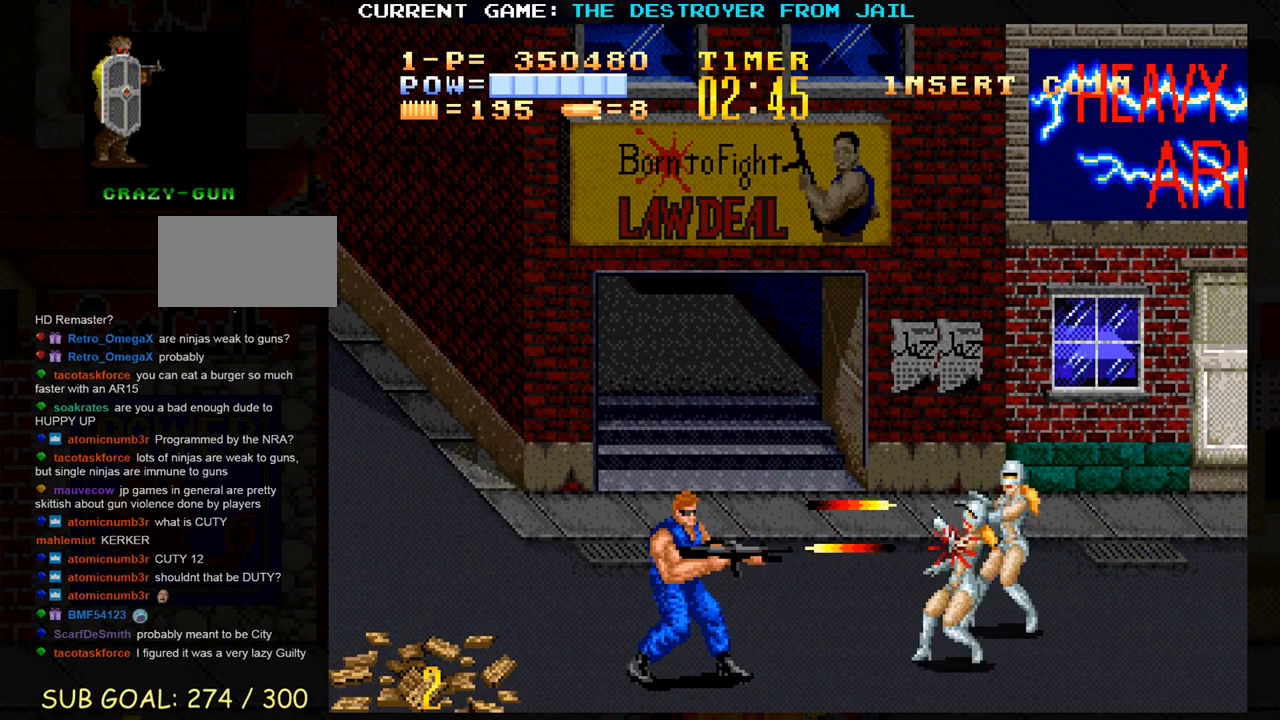
{"buttons": [], "left_stick": "center", "events": [[33, "SQUARE", "down"], [117, "SQUARE", "up"], [183, "SQUARE", "down"], [267, "SQUARE", "up"], [333, "SQUARE", "down"], [417, "SQUARE", "up"]]}
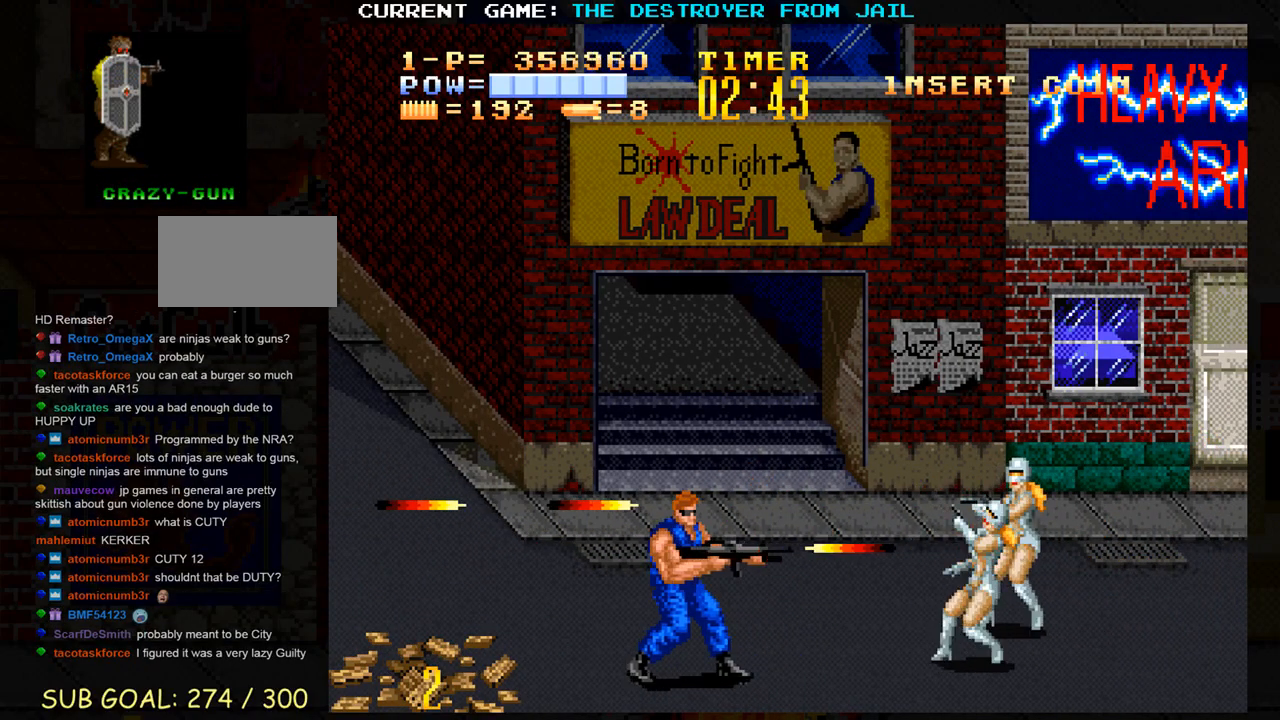
{"buttons": ["SQUARE"], "left_stick": "up", "events": [[183, "left_stick", "up"], [500, "SQUARE", "down"]]}
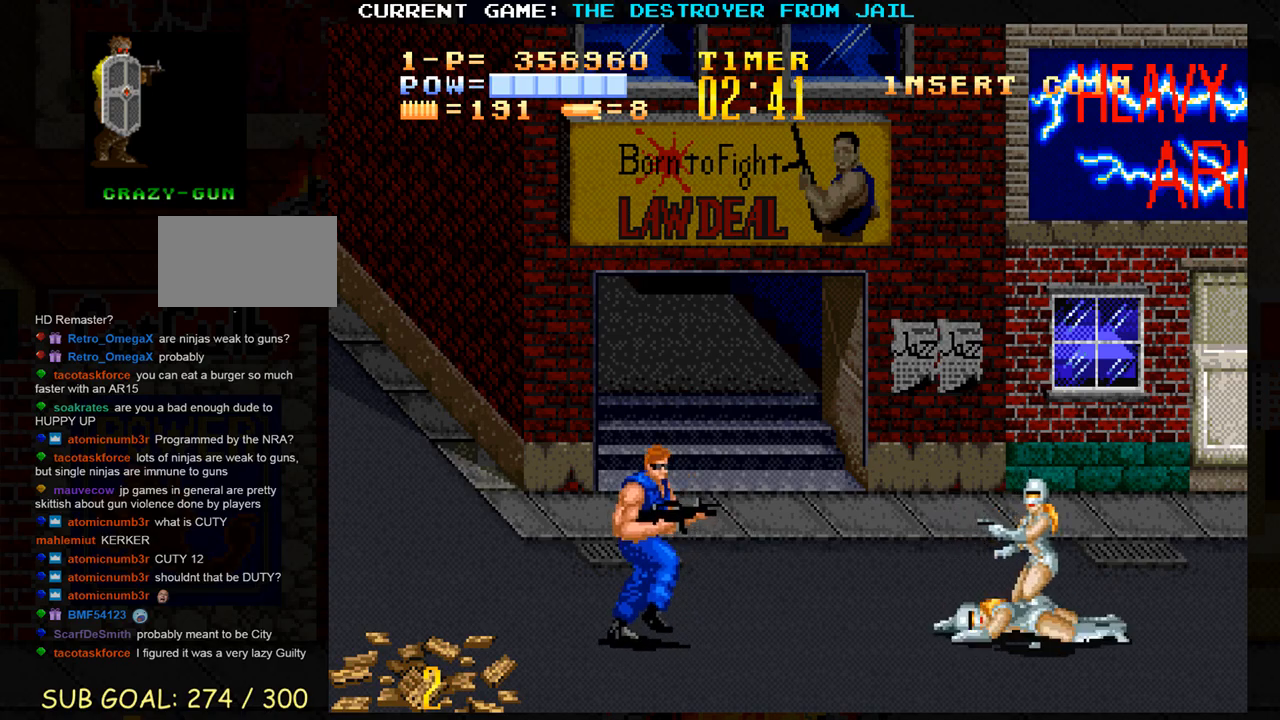
{"buttons": [], "left_stick": "up", "events": [[17, "left_stick", "center"], [67, "SQUARE", "up"], [133, "SQUARE", "down"], [217, "SQUARE", "up"], [350, "left_stick", "up"]]}
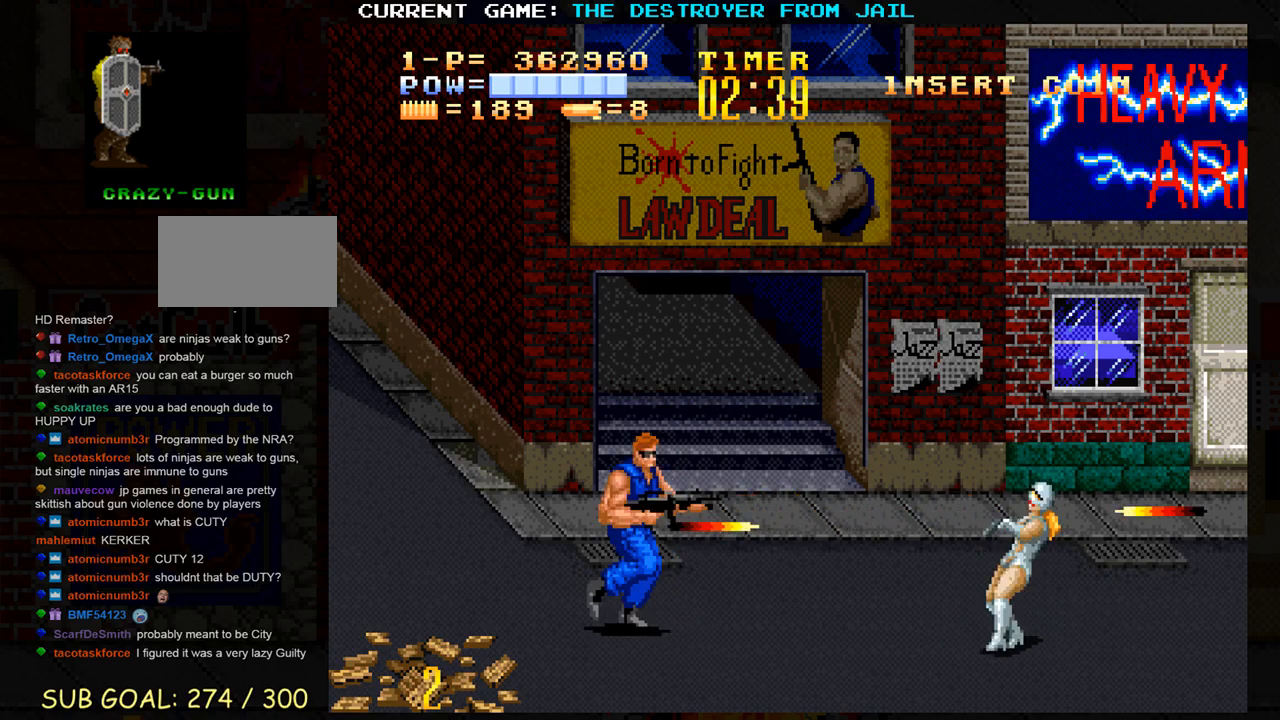
{"buttons": [], "left_stick": "right", "events": [[300, "left_stick", "right"]]}
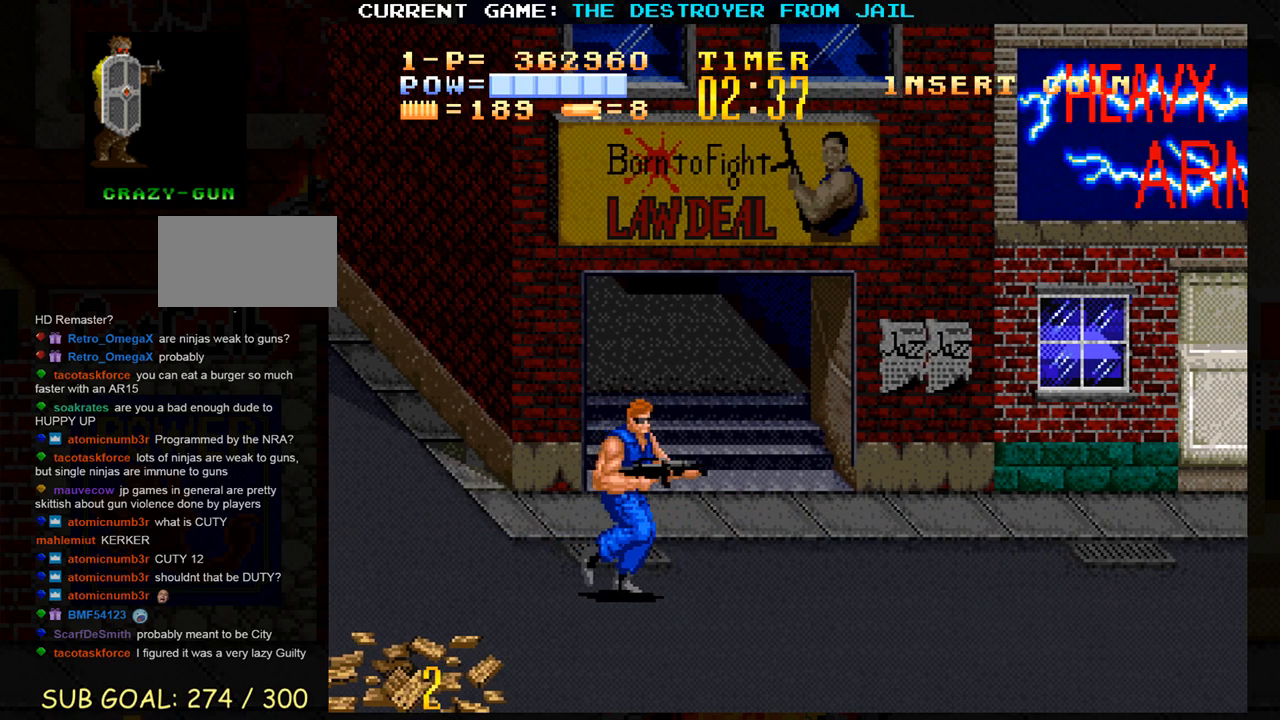
{"buttons": [], "left_stick": "right", "events": []}
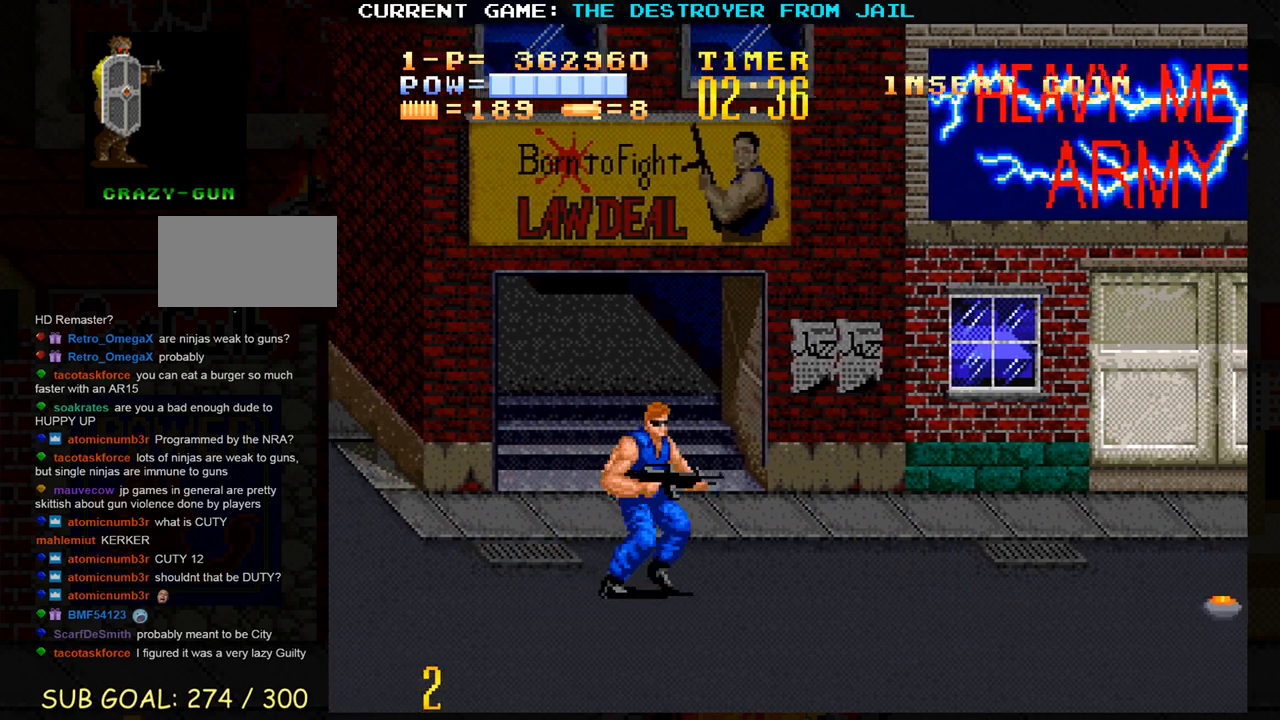
{"buttons": [], "left_stick": "right", "events": []}
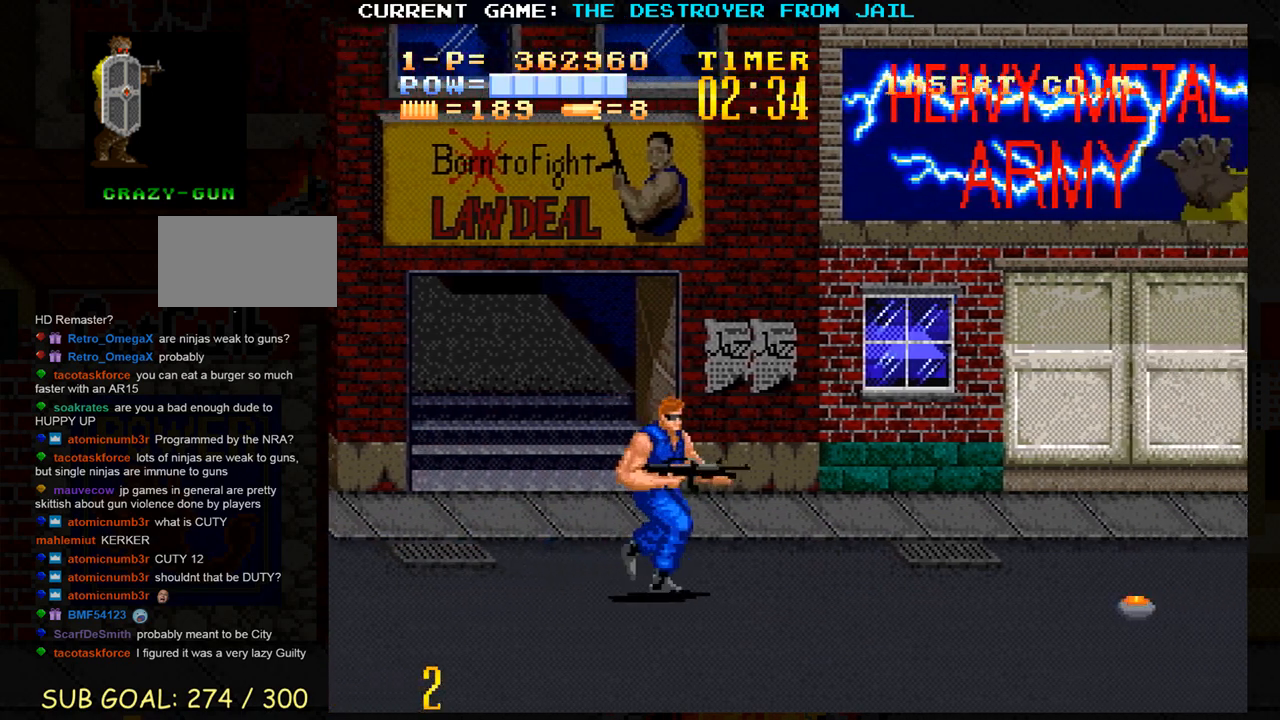
{"buttons": [], "left_stick": "right", "events": []}